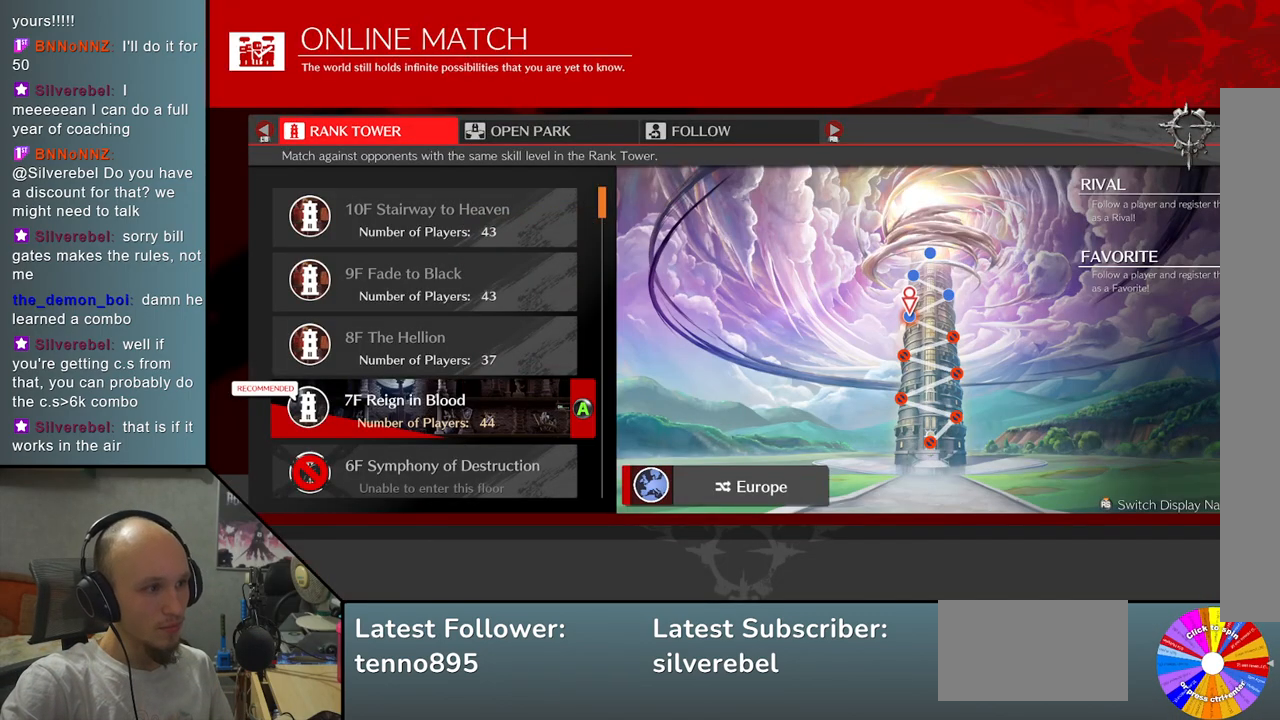
Gameplay with a controller (arcade stick); each line is a JSON object with the inputs held at the frame after it. "events" lists button and stick changes between this image and that frame as [ms after this image, input, new state], when the widget could be followed in between. Not read: L3 R3 other_buttons.
{"buttons": [], "left_stick": "center", "events": [[383, "CROSS", "down"], [467, "CROSS", "up"]]}
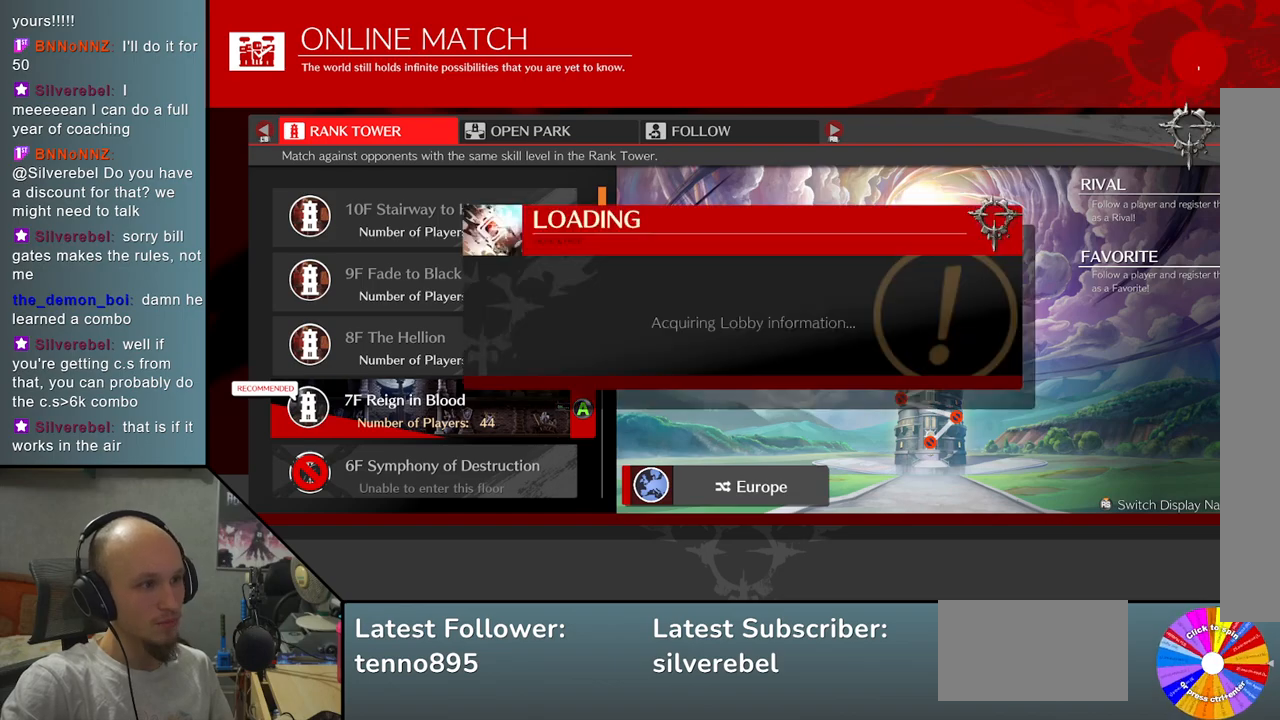
{"buttons": [], "left_stick": "center", "events": []}
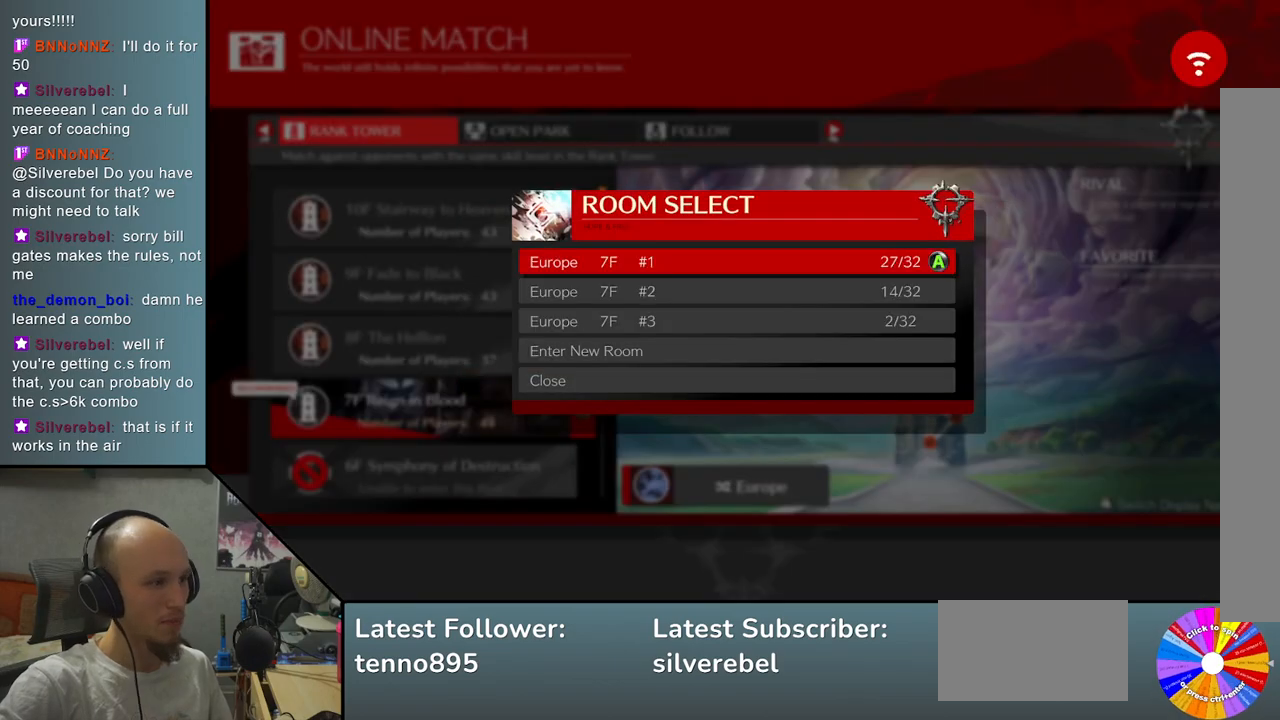
{"buttons": [], "left_stick": "center", "events": []}
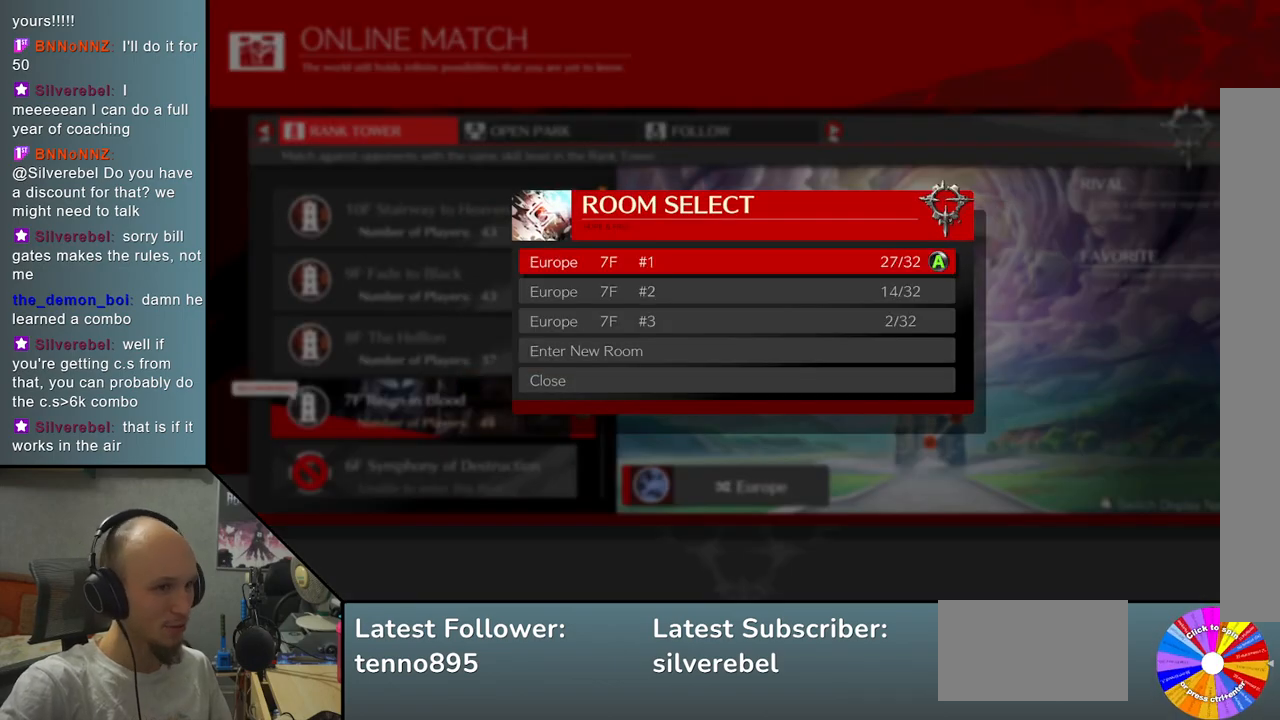
{"buttons": [], "left_stick": "center", "events": []}
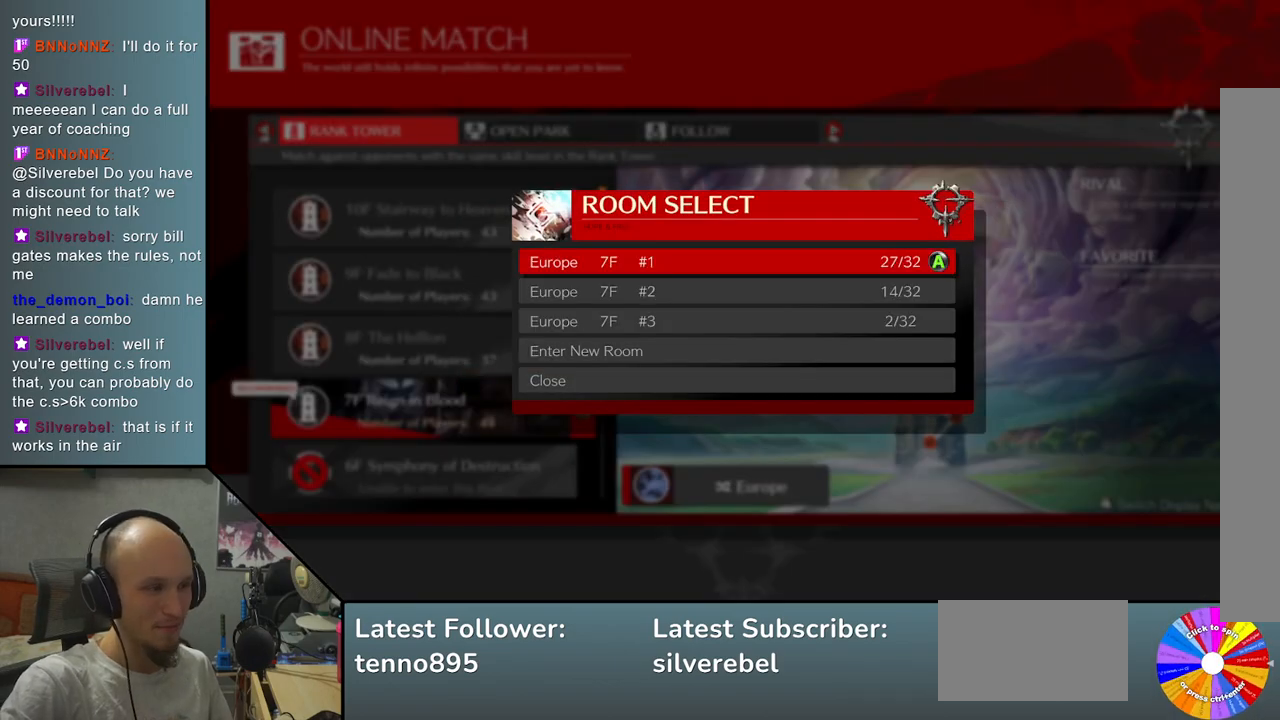
{"buttons": [], "left_stick": "center", "events": []}
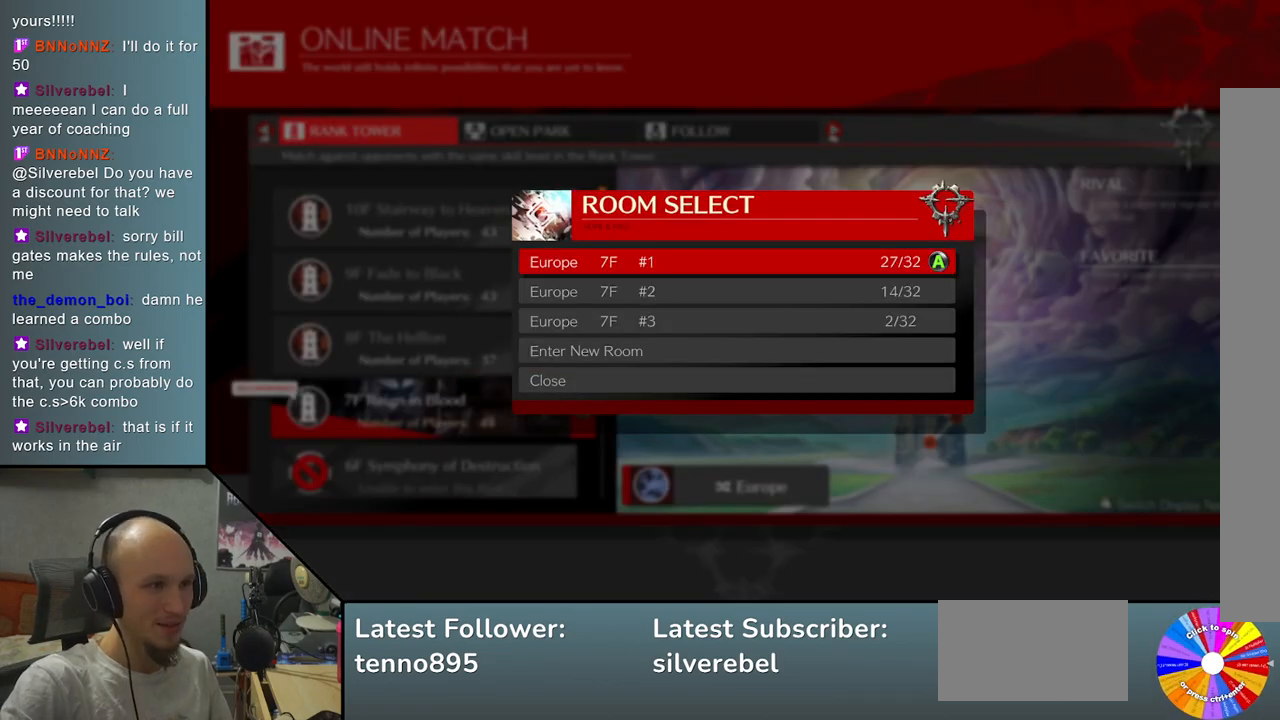
{"buttons": [], "left_stick": "center", "events": [[233, "CROSS", "down"], [300, "CROSS", "up"]]}
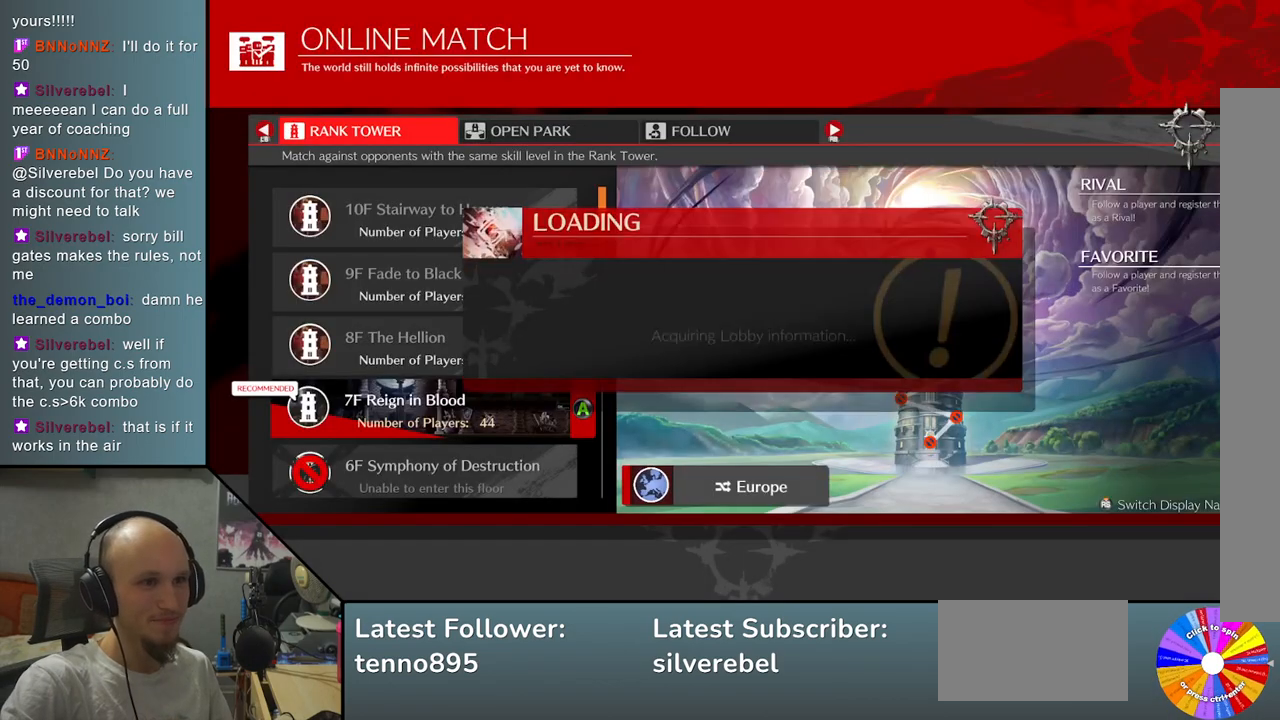
{"buttons": [], "left_stick": "center", "events": []}
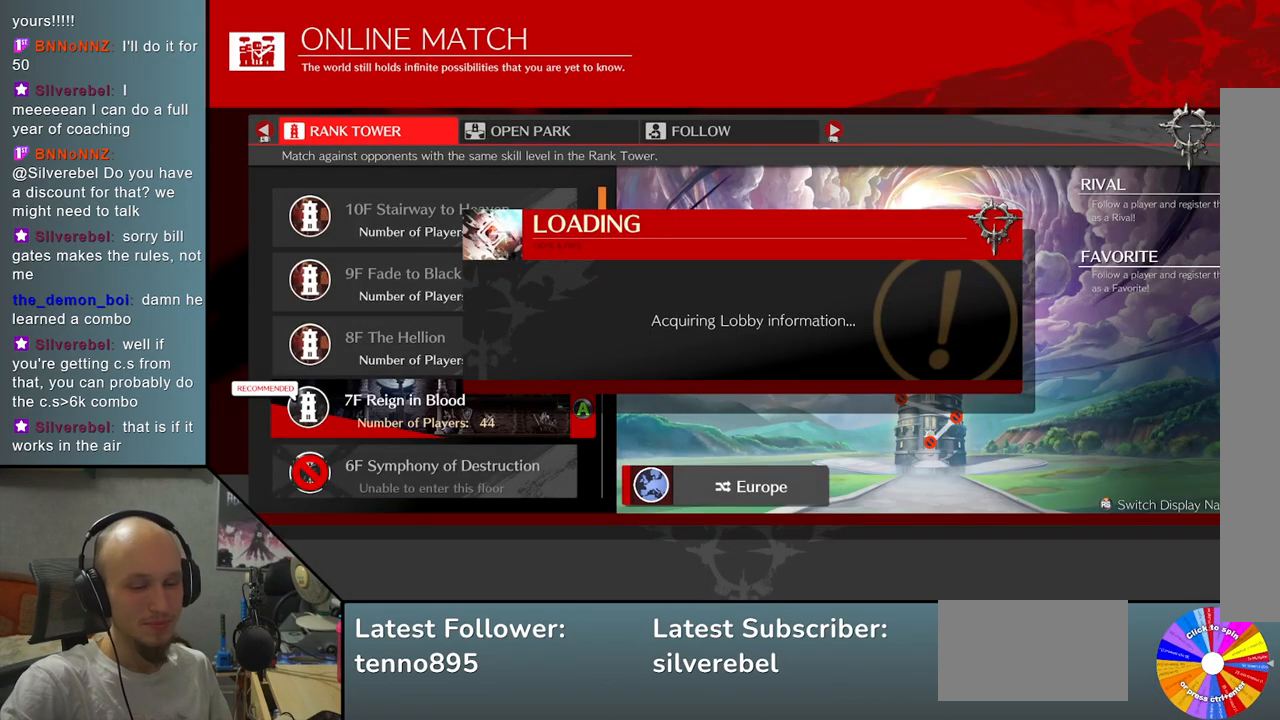
{"buttons": [], "left_stick": "center", "events": []}
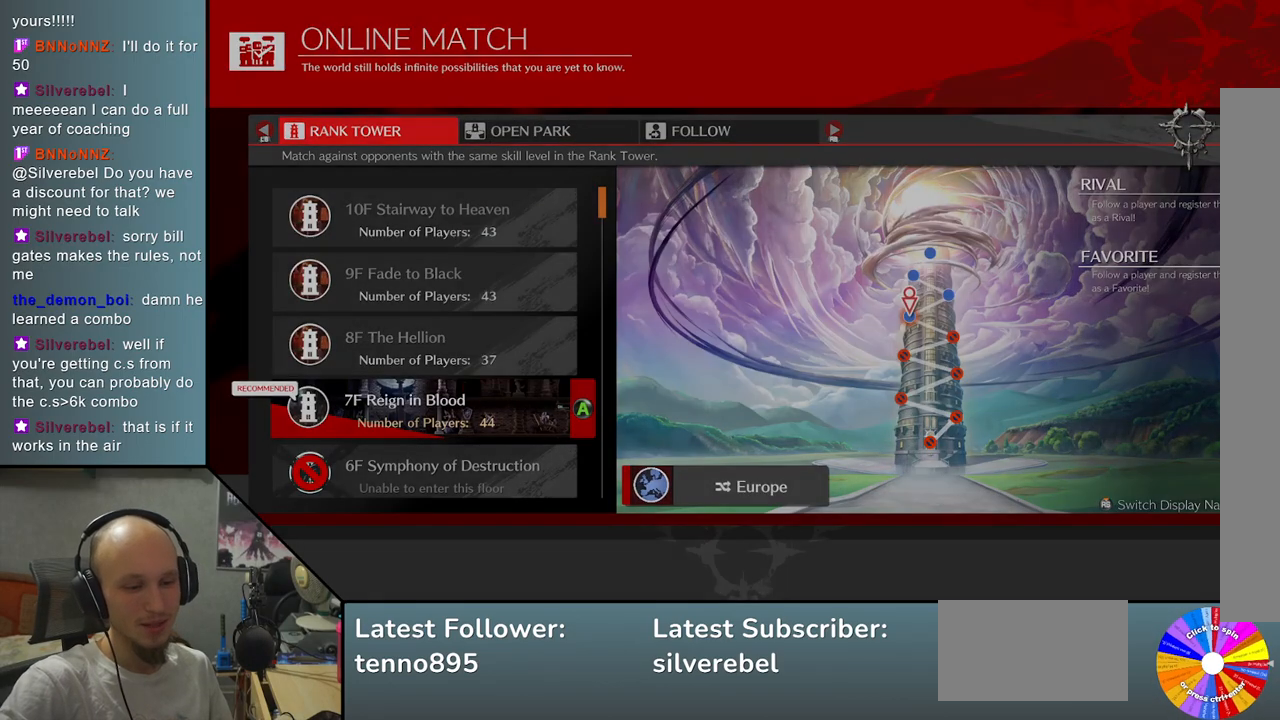
{"buttons": [], "left_stick": "center", "events": []}
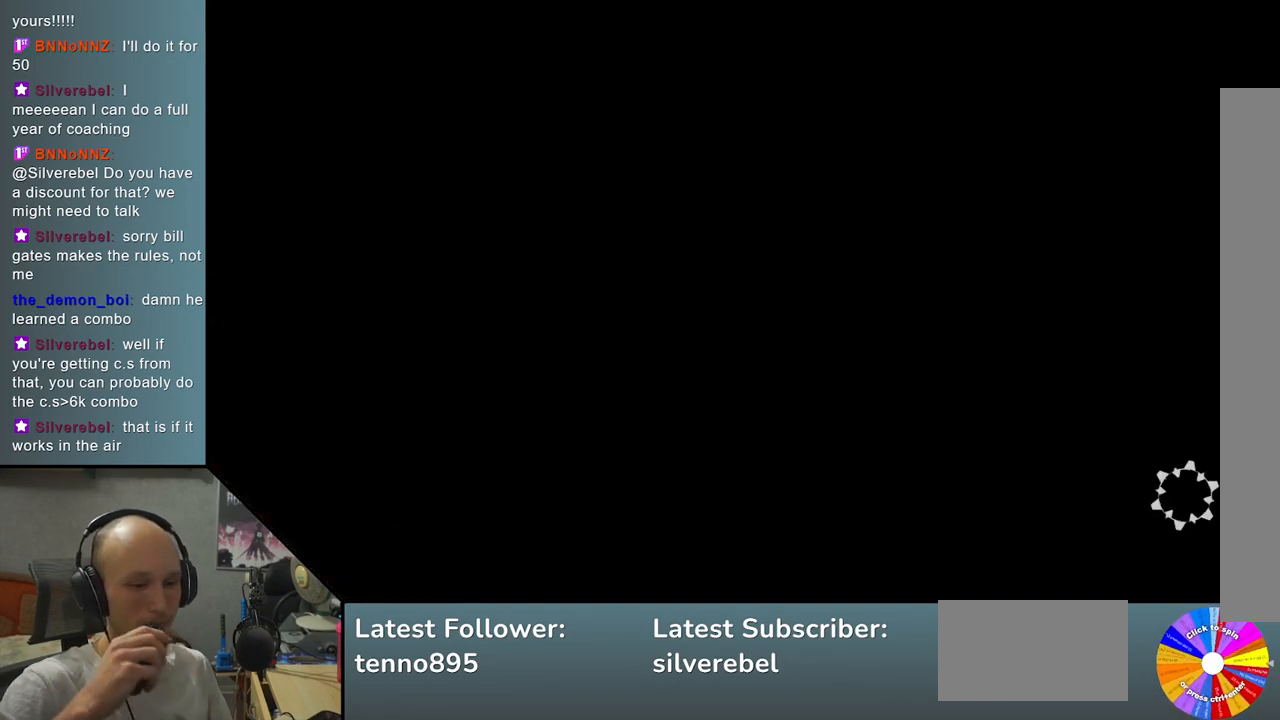
{"buttons": [], "left_stick": "center", "events": []}
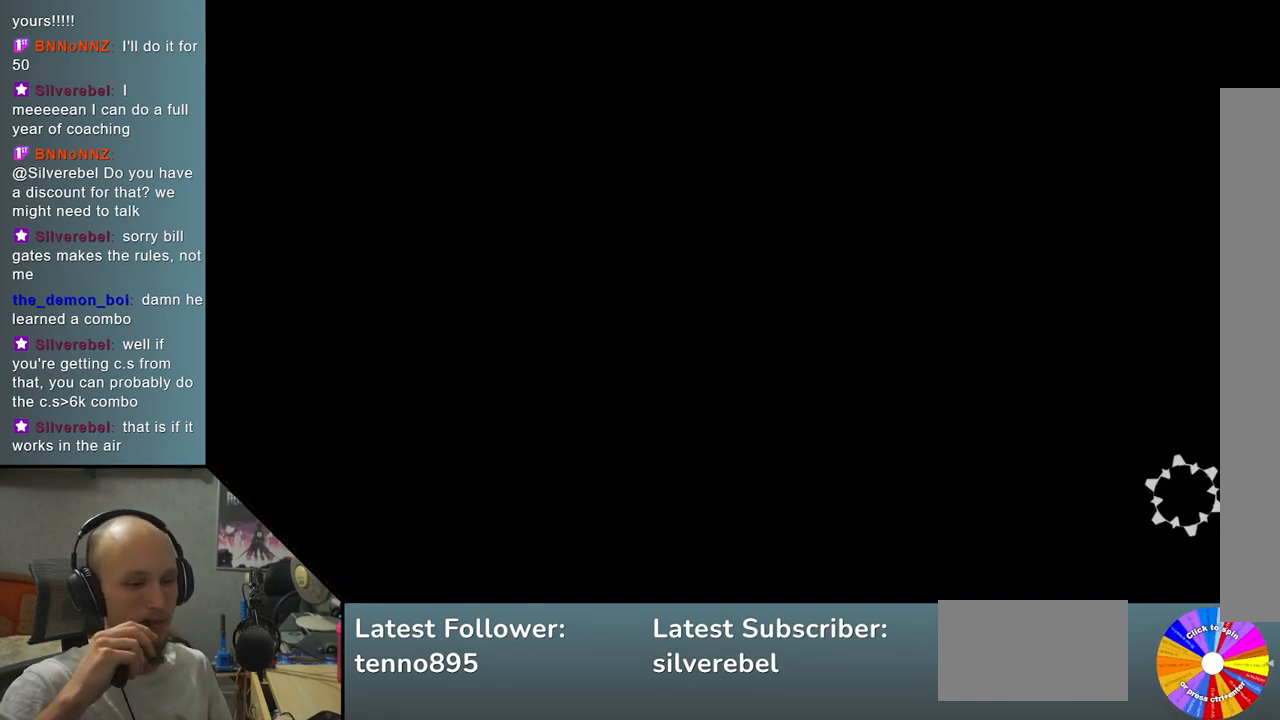
{"buttons": [], "left_stick": "center", "events": []}
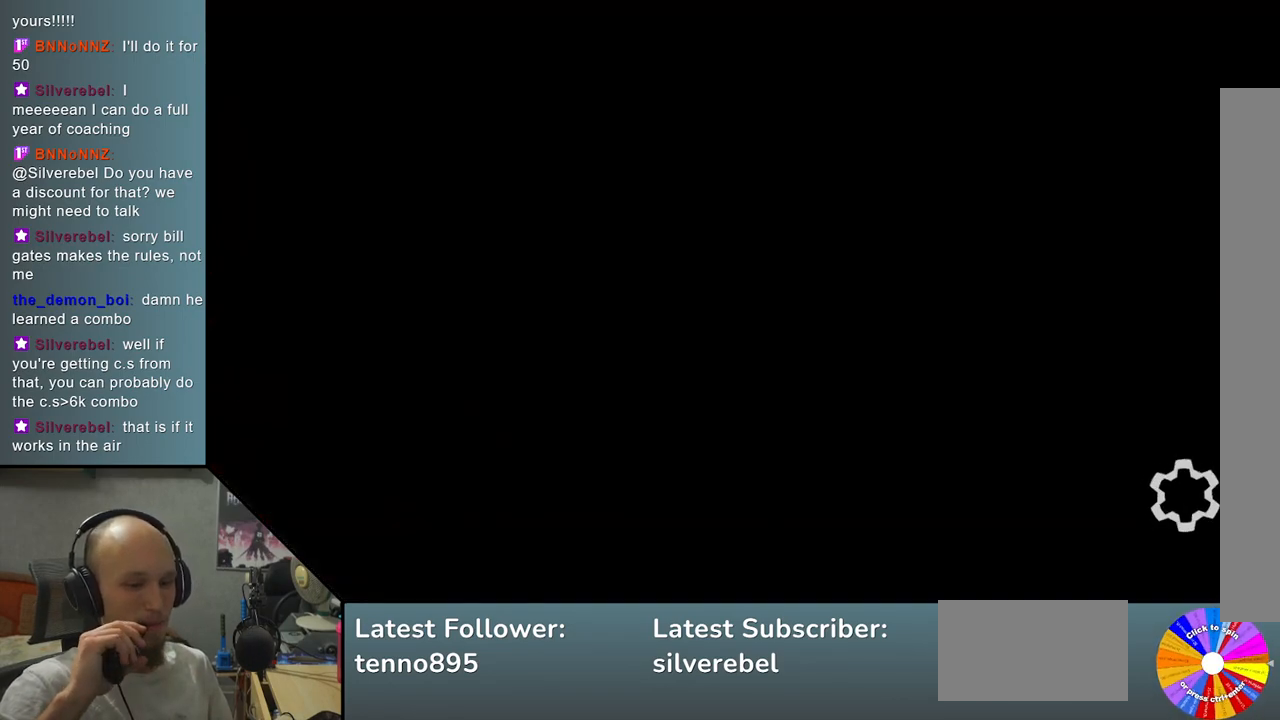
{"buttons": [], "left_stick": "center", "events": []}
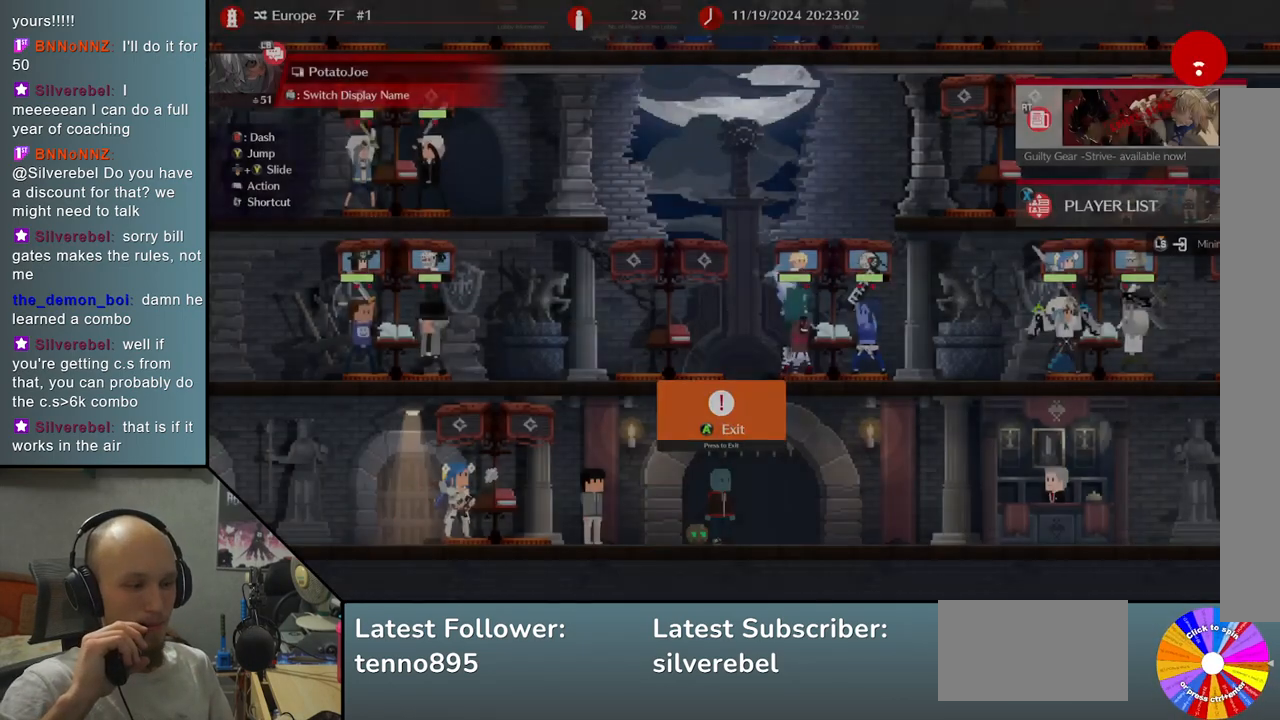
{"buttons": [], "left_stick": "center", "events": []}
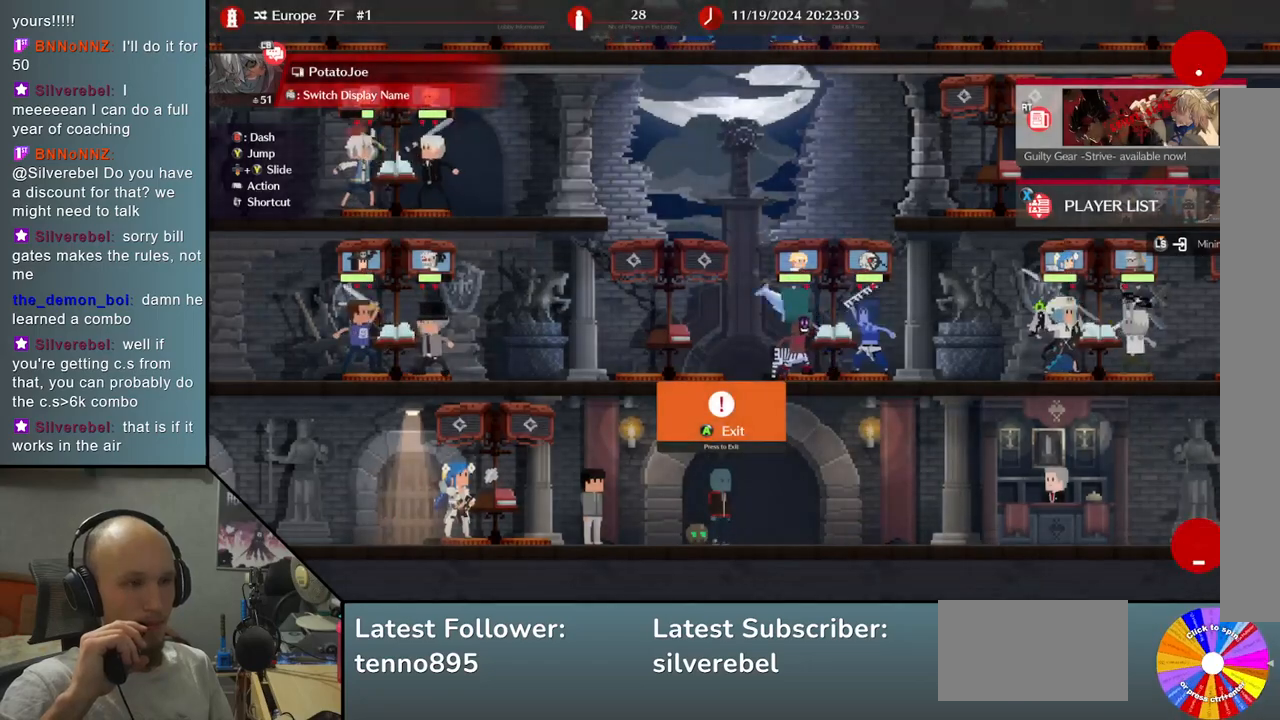
{"buttons": [], "left_stick": "center", "events": []}
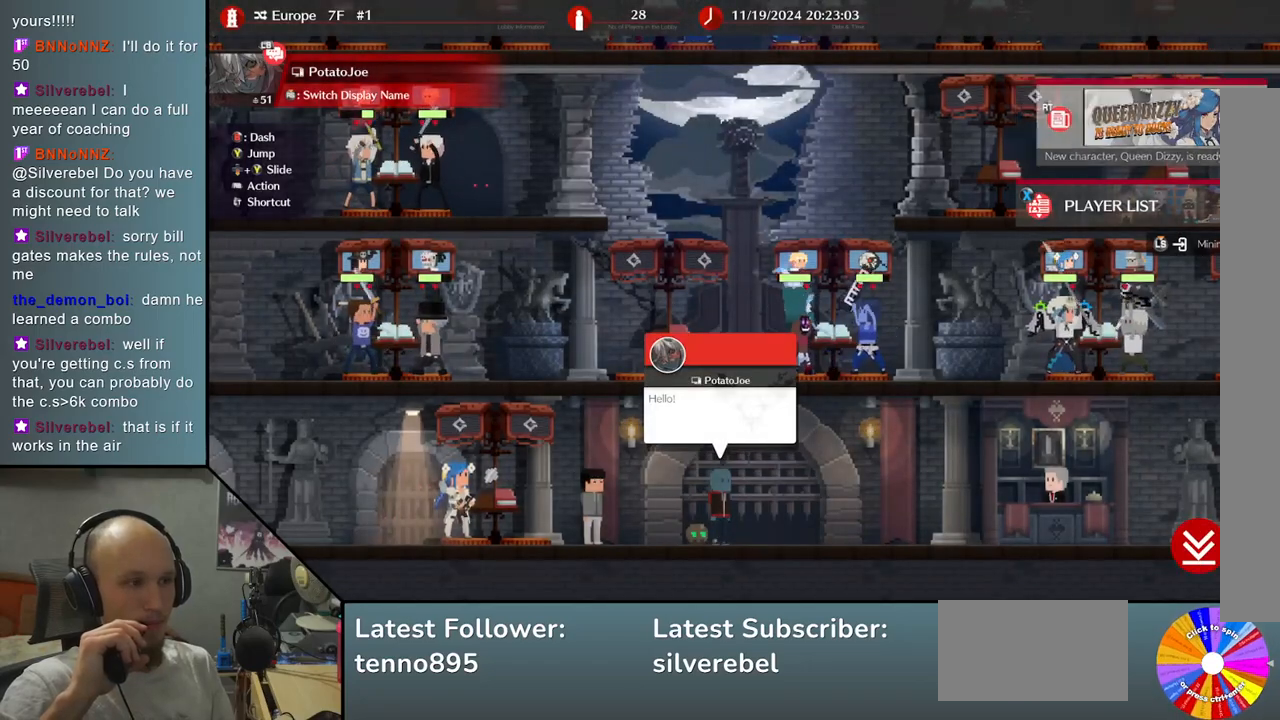
{"buttons": [], "left_stick": "left", "events": [[217, "left_stick", "left"]]}
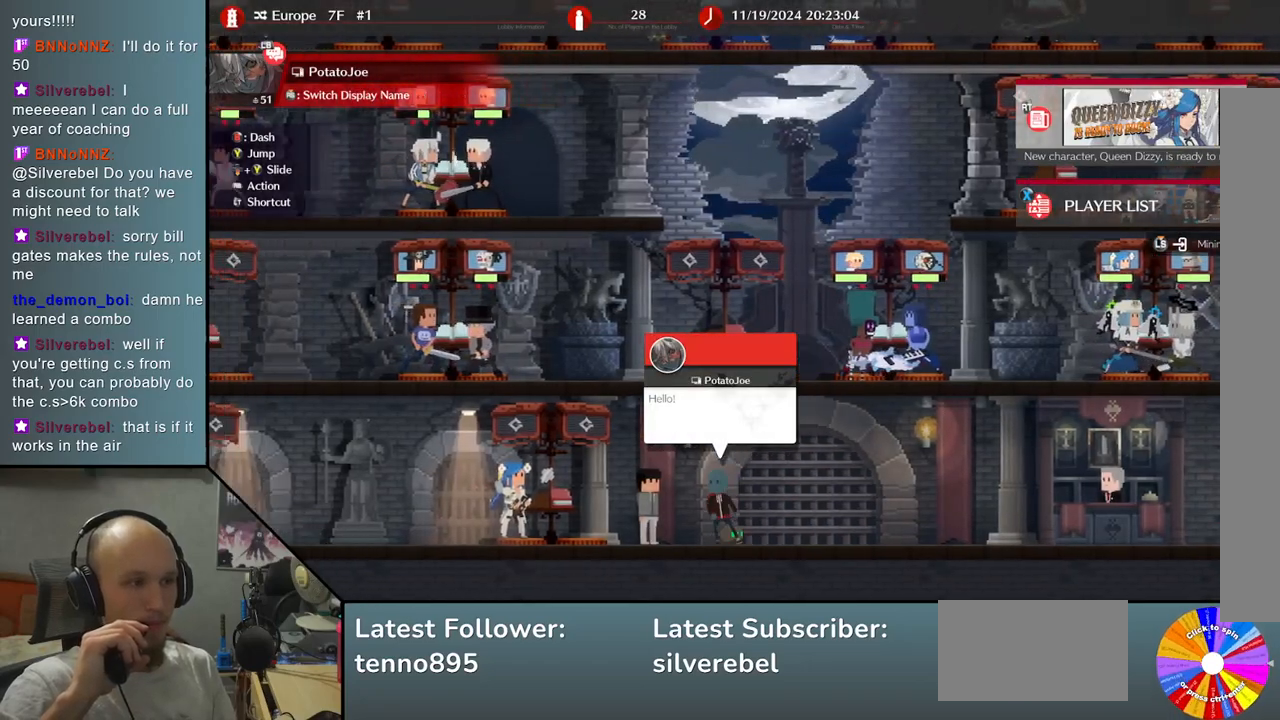
{"buttons": [], "left_stick": "left", "events": []}
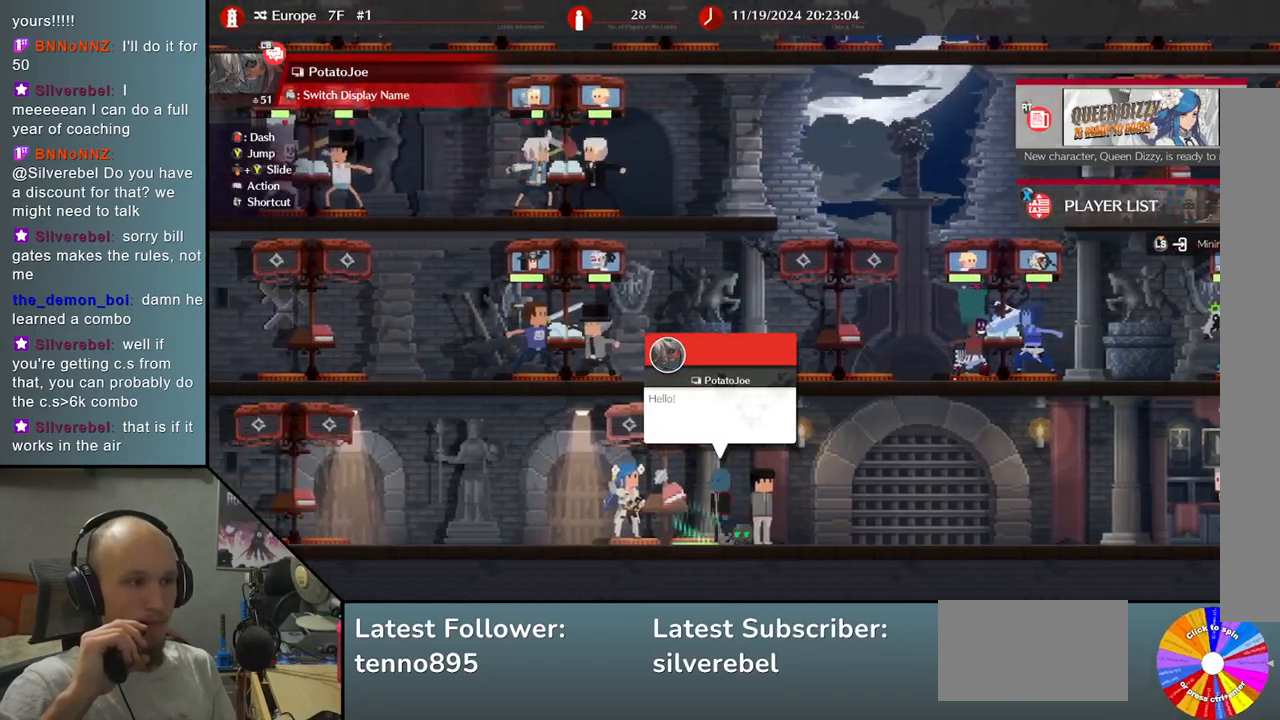
{"buttons": [], "left_stick": "left", "events": []}
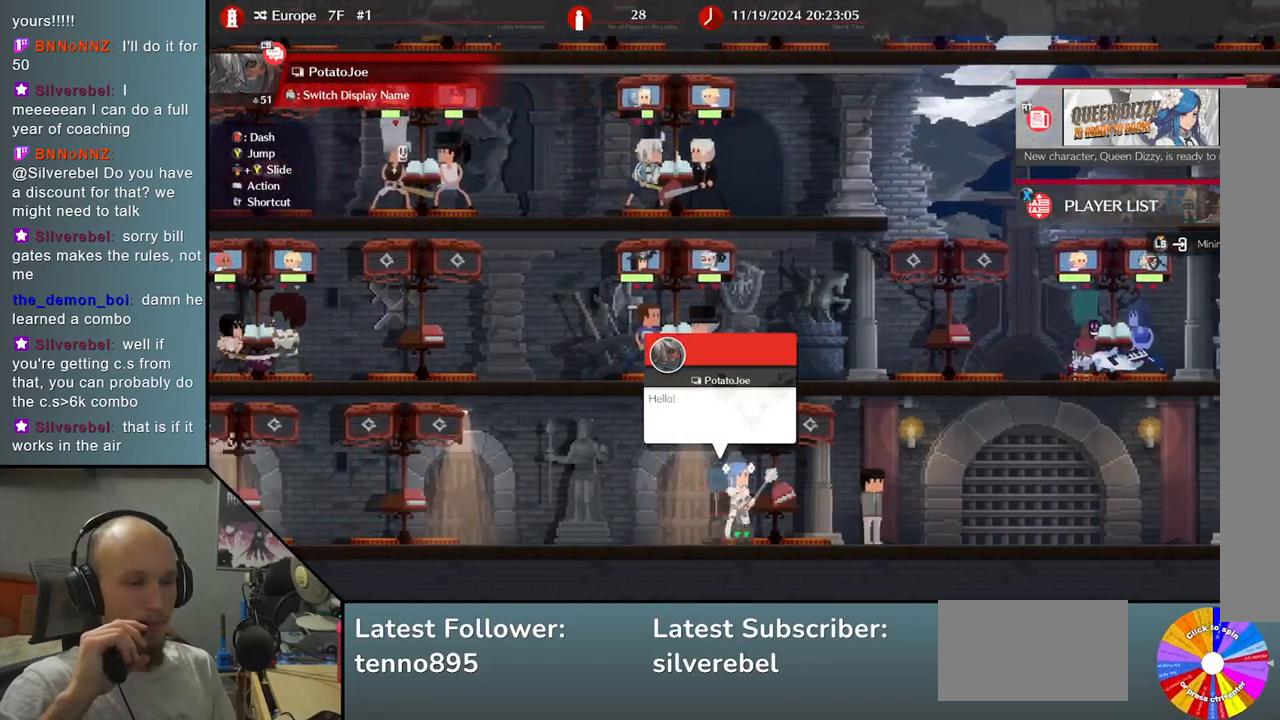
{"buttons": [], "left_stick": "left", "events": []}
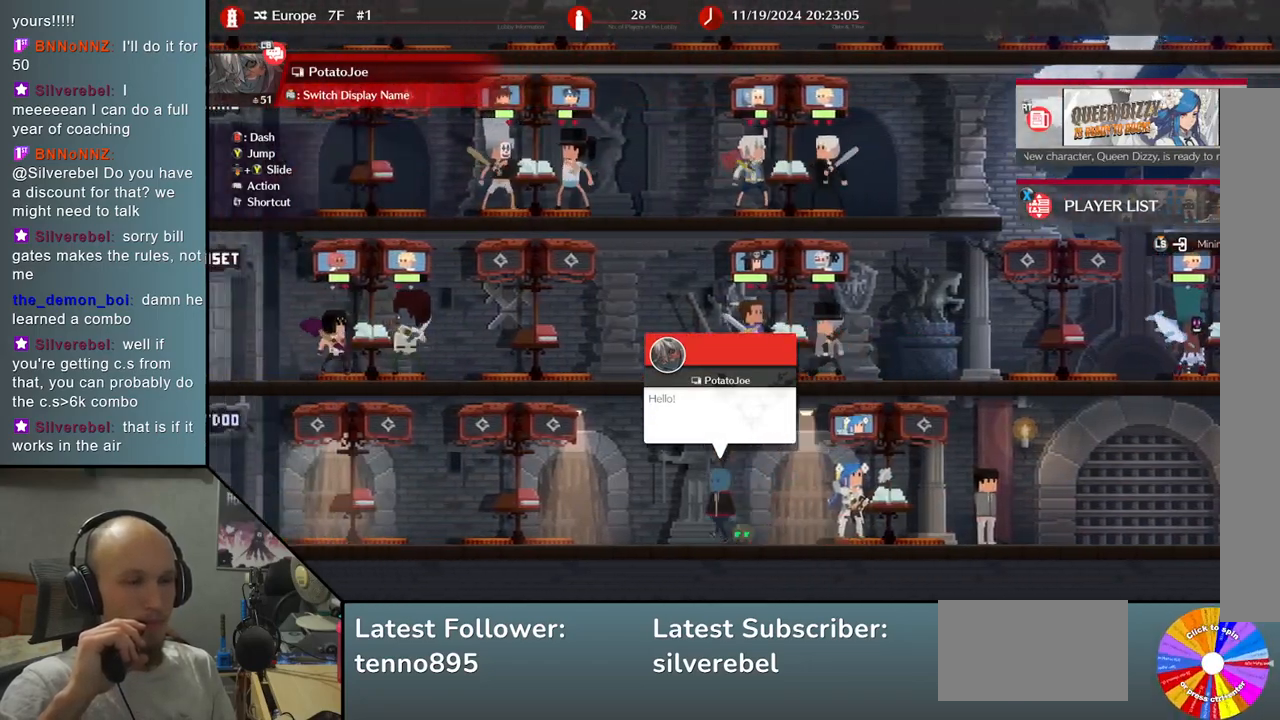
{"buttons": [], "left_stick": "left", "events": []}
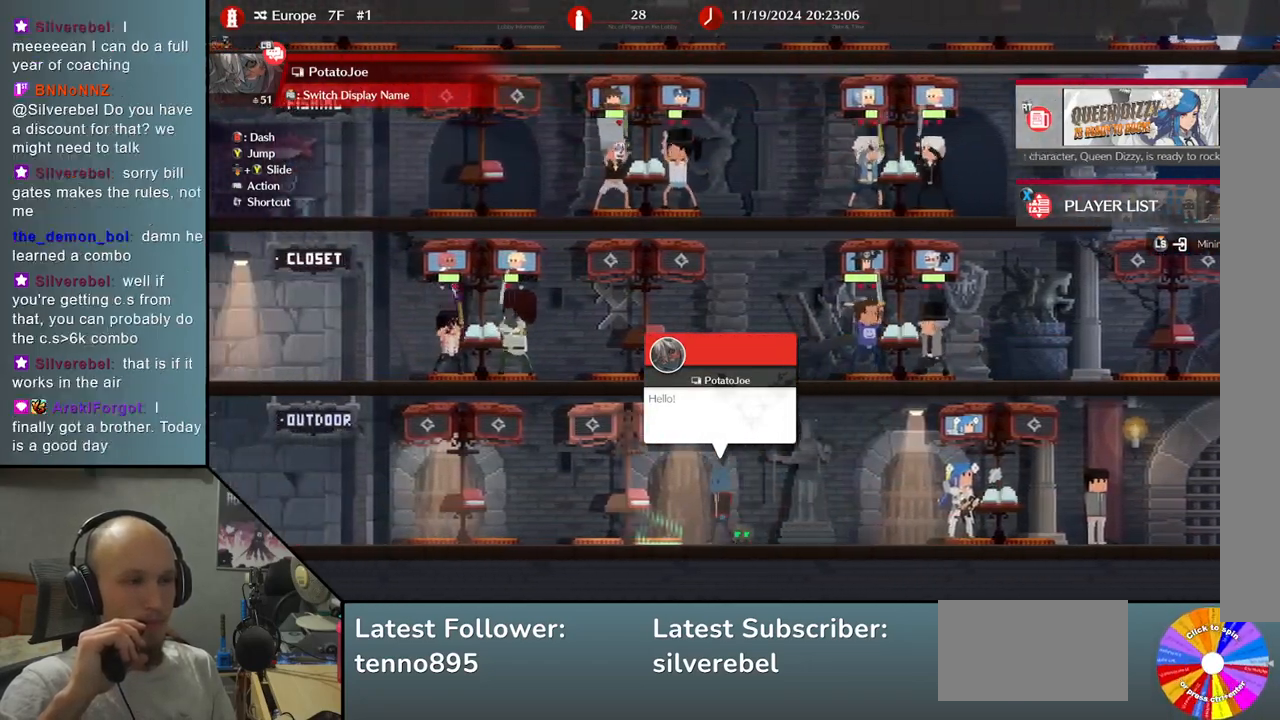
{"buttons": [], "left_stick": "left", "events": []}
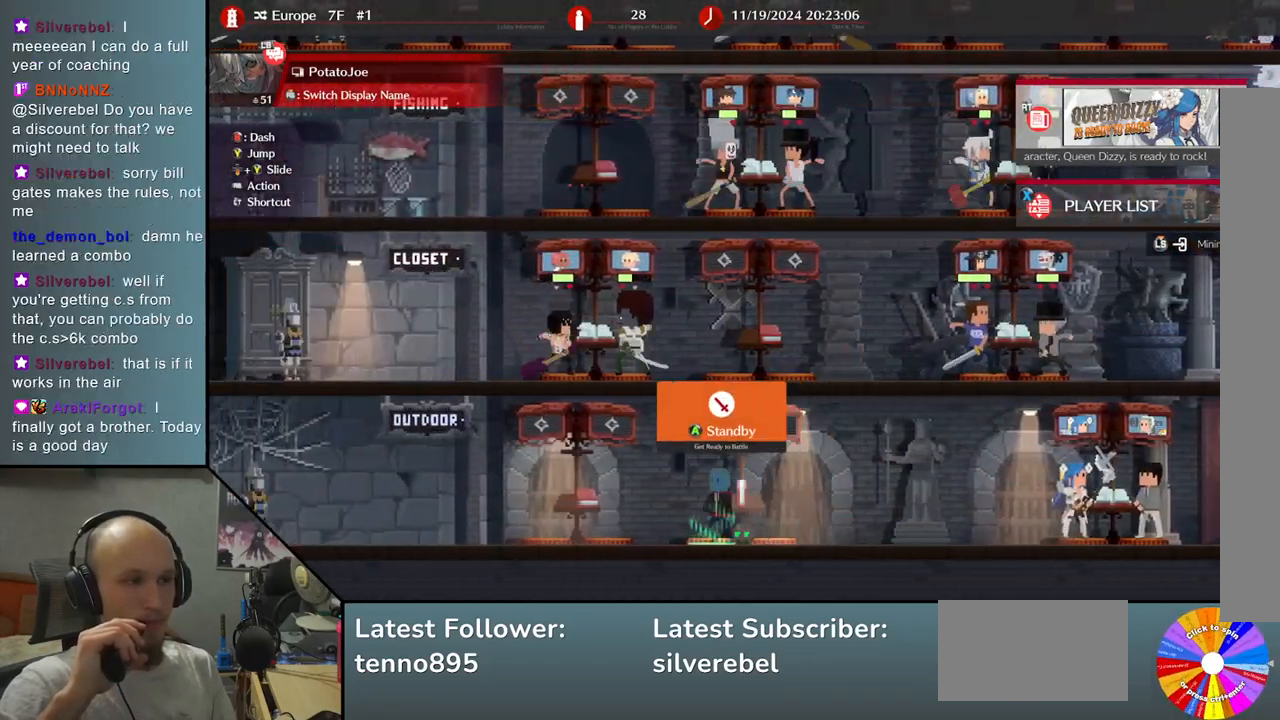
{"buttons": [], "left_stick": "center", "events": [[367, "left_stick", "center"]]}
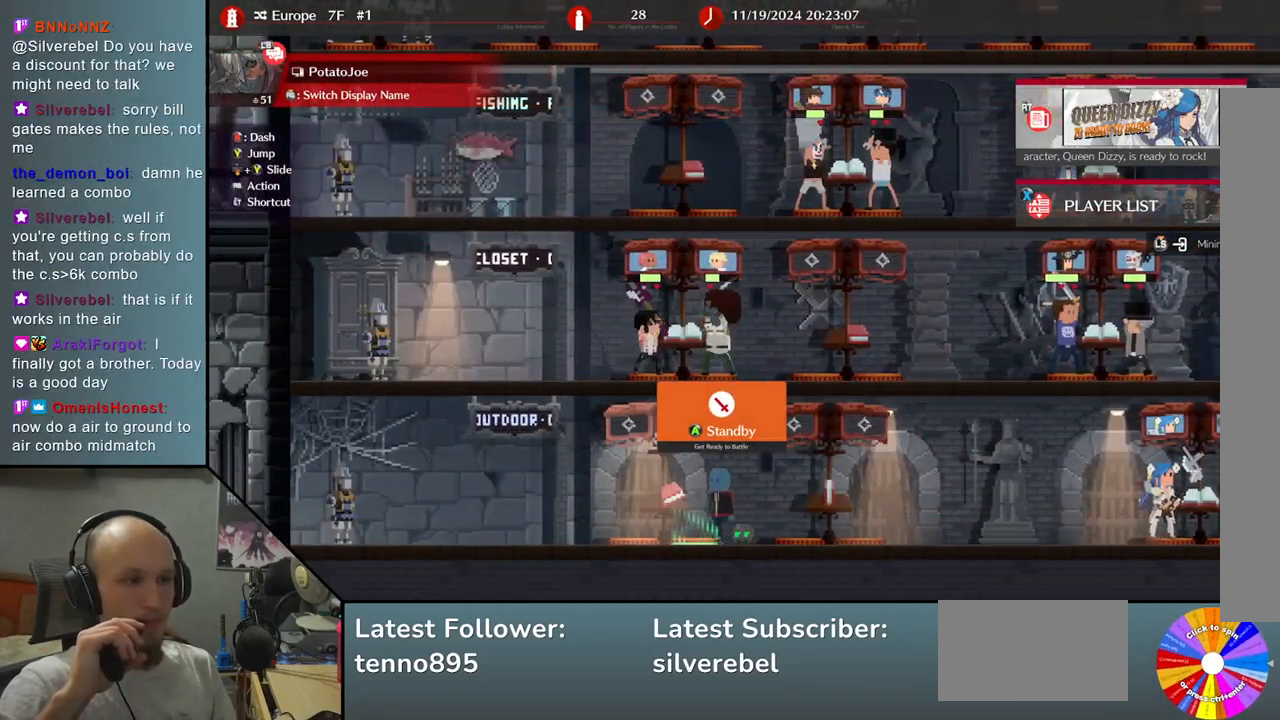
{"buttons": [], "left_stick": "center", "events": [[33, "CROSS", "down"], [167, "CROSS", "up"]]}